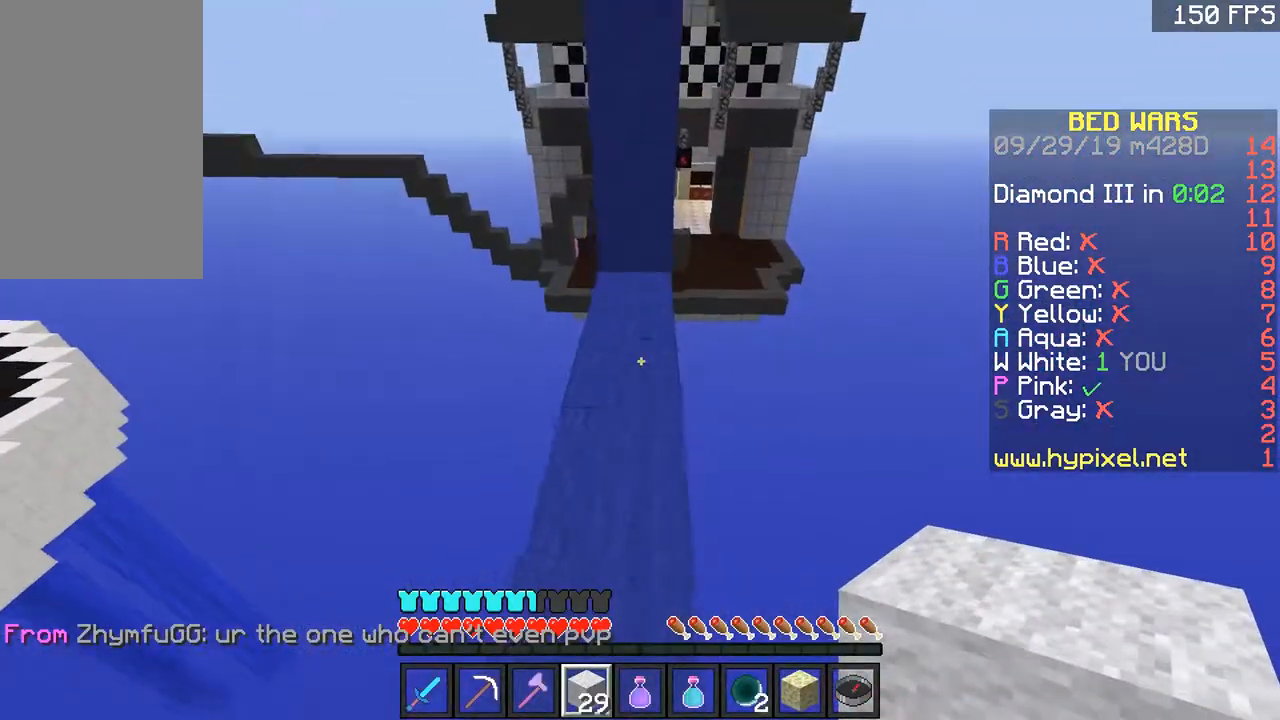
Gameplay with keyboard and mouse; each line is a JSON object with the keys and mouse buttons held at the frame after it. "events" lists presses ("down") and releases ("up") of "a", "d", "s", "space", "w", "mouse_left" and "mouse_right" between this image and that frame as [ms after this image, input, new state], when the widget could be followed in between. "mouse_left", "mouse_right" = the "left", "right" buttons of the "mouse" list. No other keys are recorded. Fast repeated clicks can show as one long hold. Mouse movement is not recorded.
{"keys": ["space", "w"], "mouse": [], "events": [[16, "space", "up"], [150, "a", "down"], [250, "a", "up"], [450, "space", "down"]]}
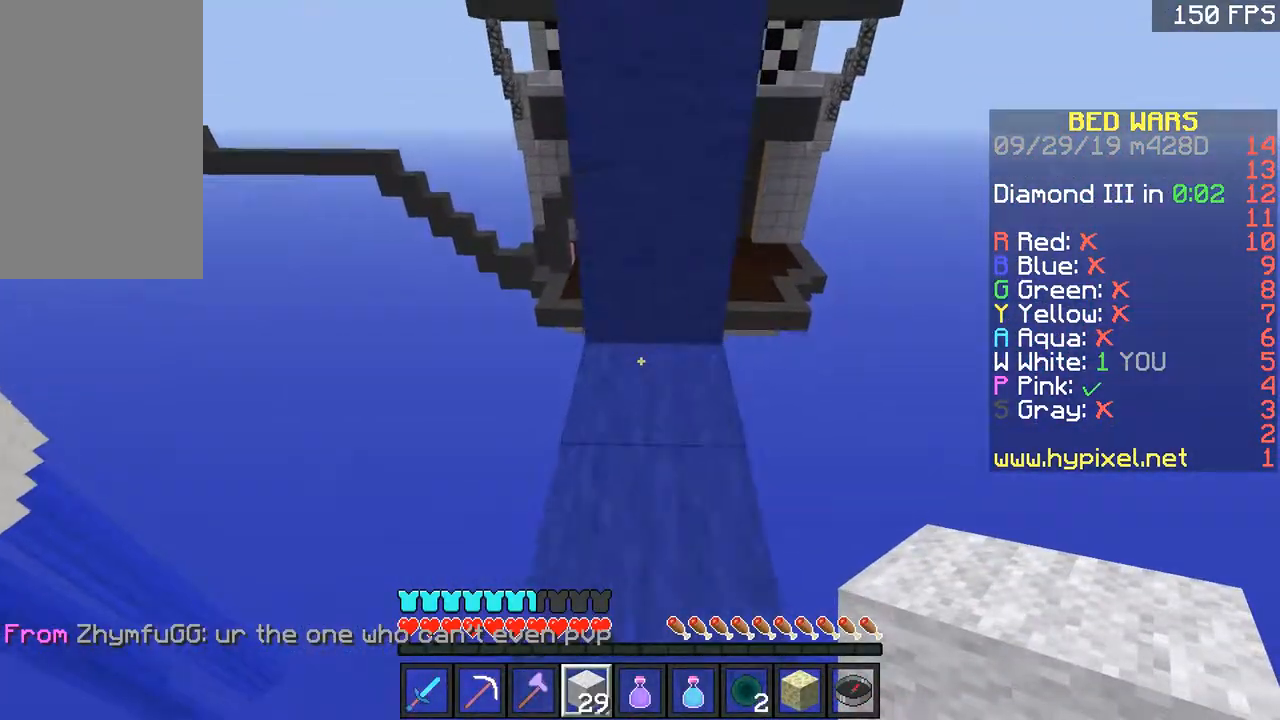
{"keys": ["space", "w"], "mouse": [], "events": [[100, "space", "up"], [250, "mouse_right", "down"], [351, "space", "down"], [417, "mouse_right", "up"]]}
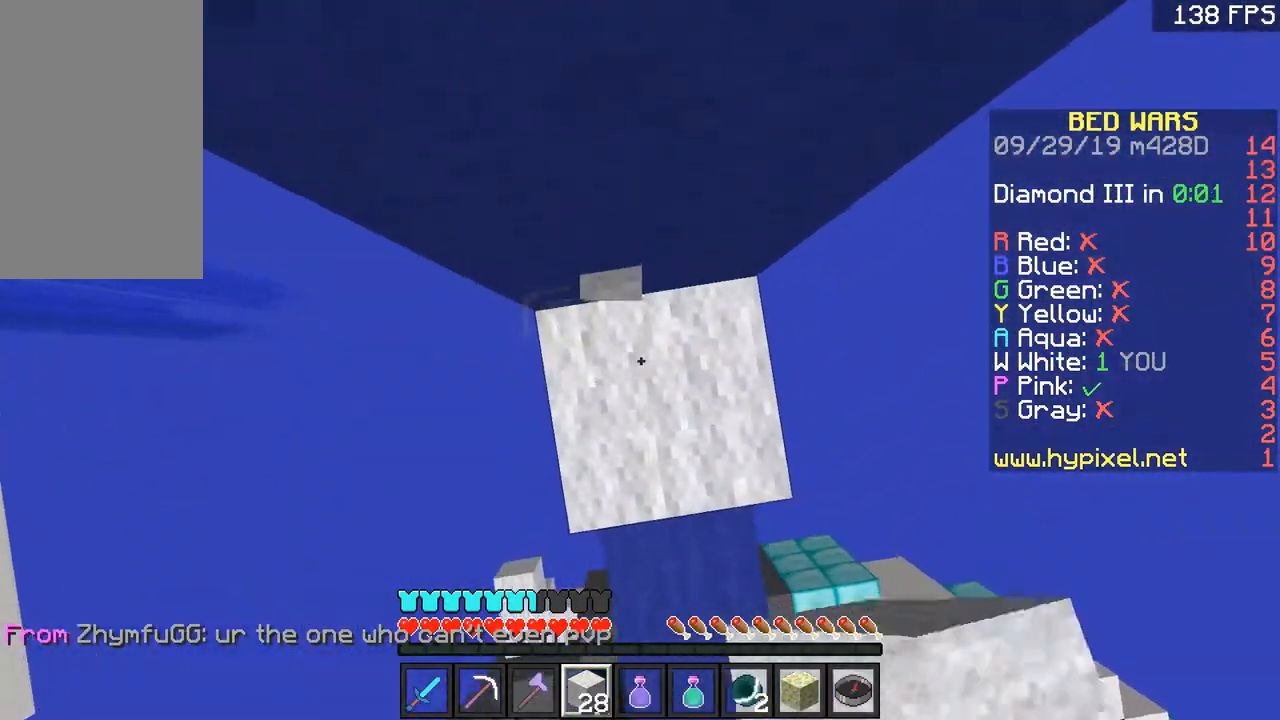
{"keys": ["a", "w"], "mouse": [], "events": [[116, "space", "up"], [167, "mouse_right", "down"], [300, "mouse_right", "up"], [300, "space", "down"], [500, "a", "down"], [500, "space", "up"]]}
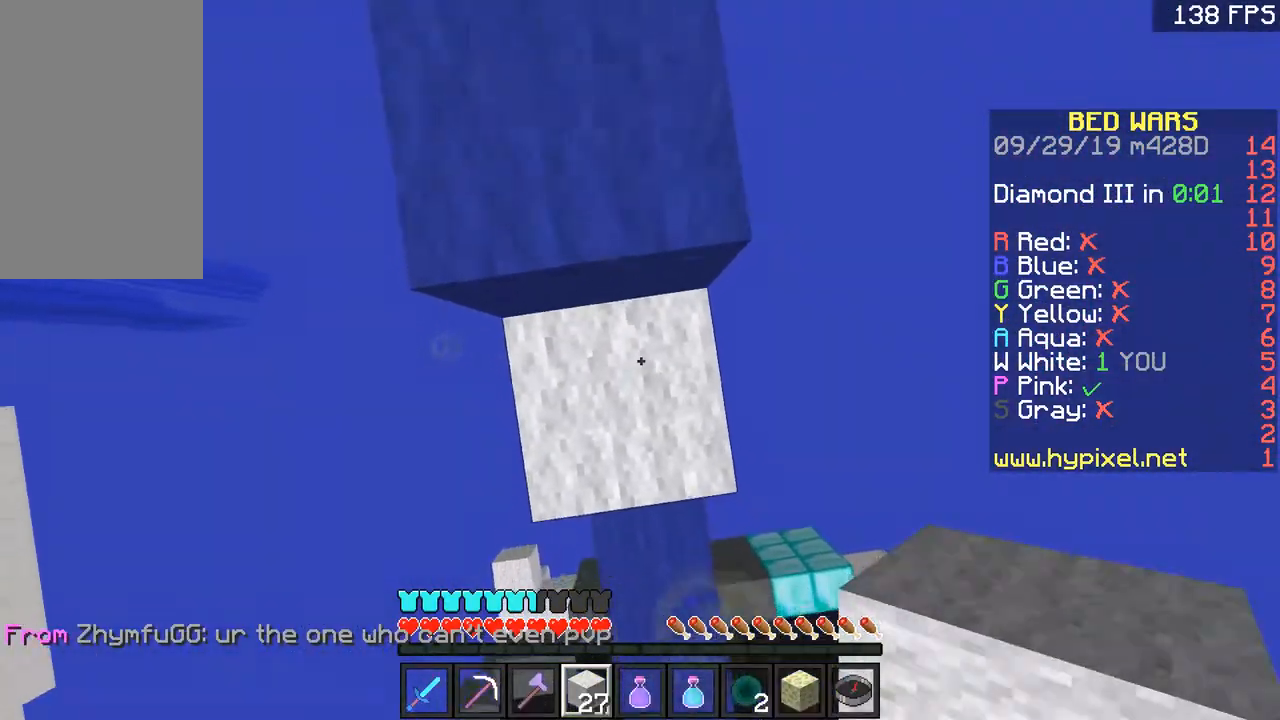
{"keys": ["w"], "mouse": [], "events": [[100, "mouse_right", "down"], [167, "a", "up"], [217, "mouse_right", "up"]]}
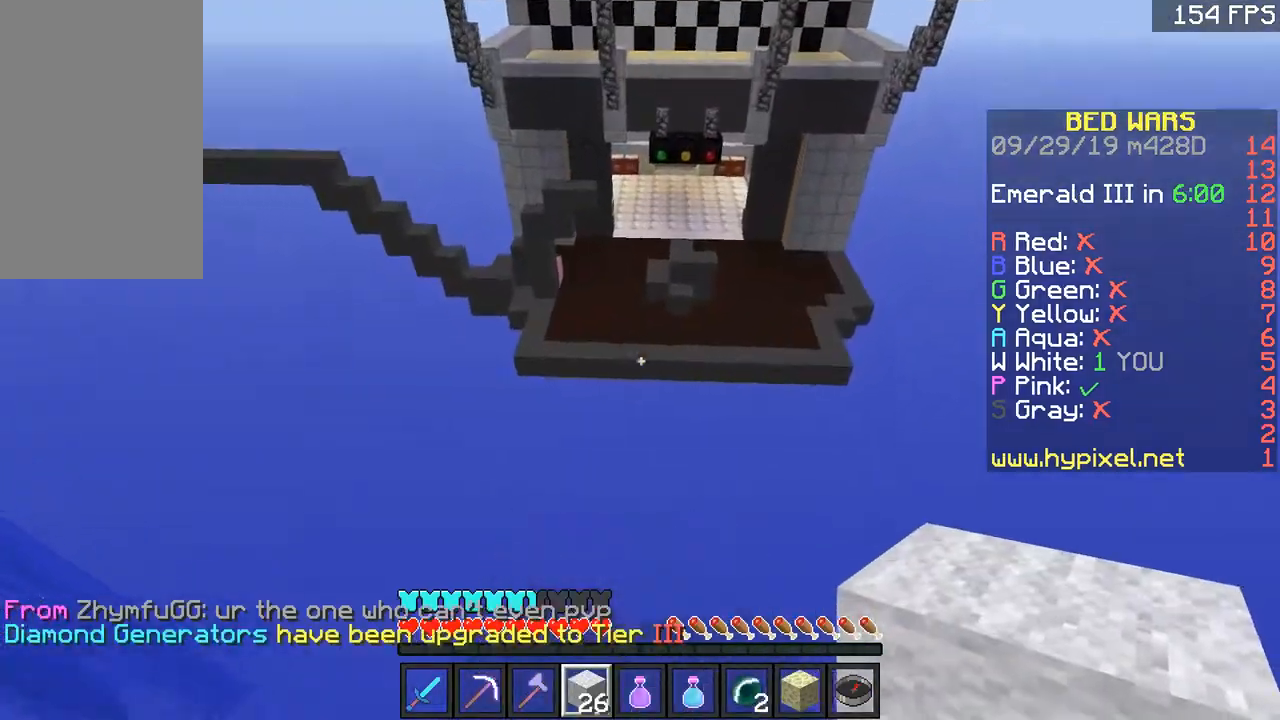
{"keys": ["s"], "mouse": [], "events": [[150, "w", "up"], [233, "a", "down"], [350, "s", "down"], [467, "a", "up"]]}
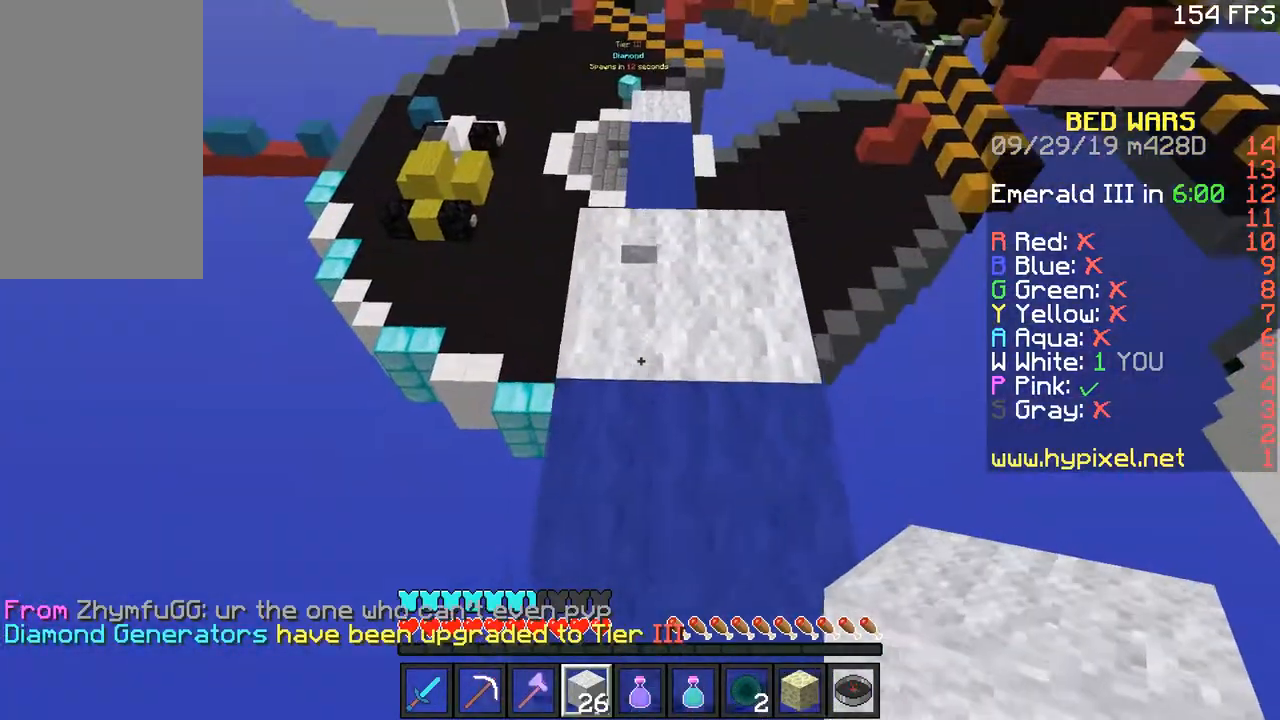
{"keys": [], "mouse": [], "events": [[267, "s", "up"]]}
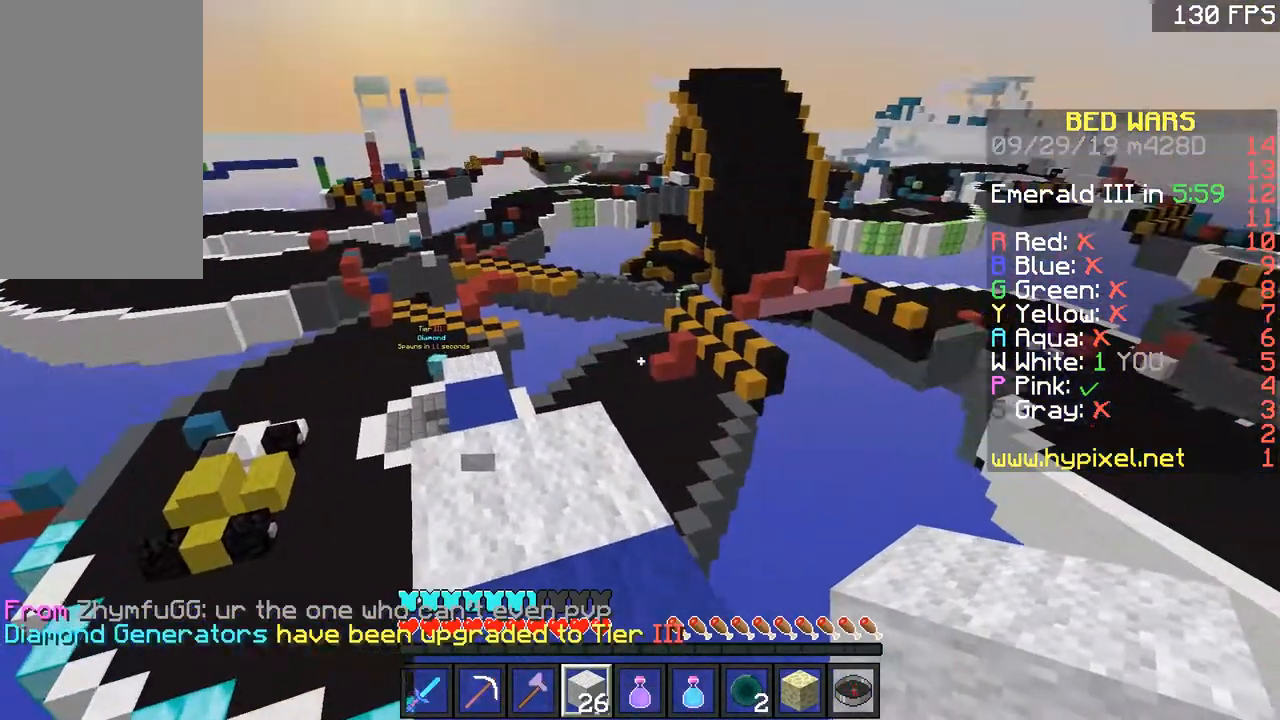
{"keys": ["w"], "mouse": [], "events": [[16, "d", "down"], [317, "d", "up"], [383, "w", "down"]]}
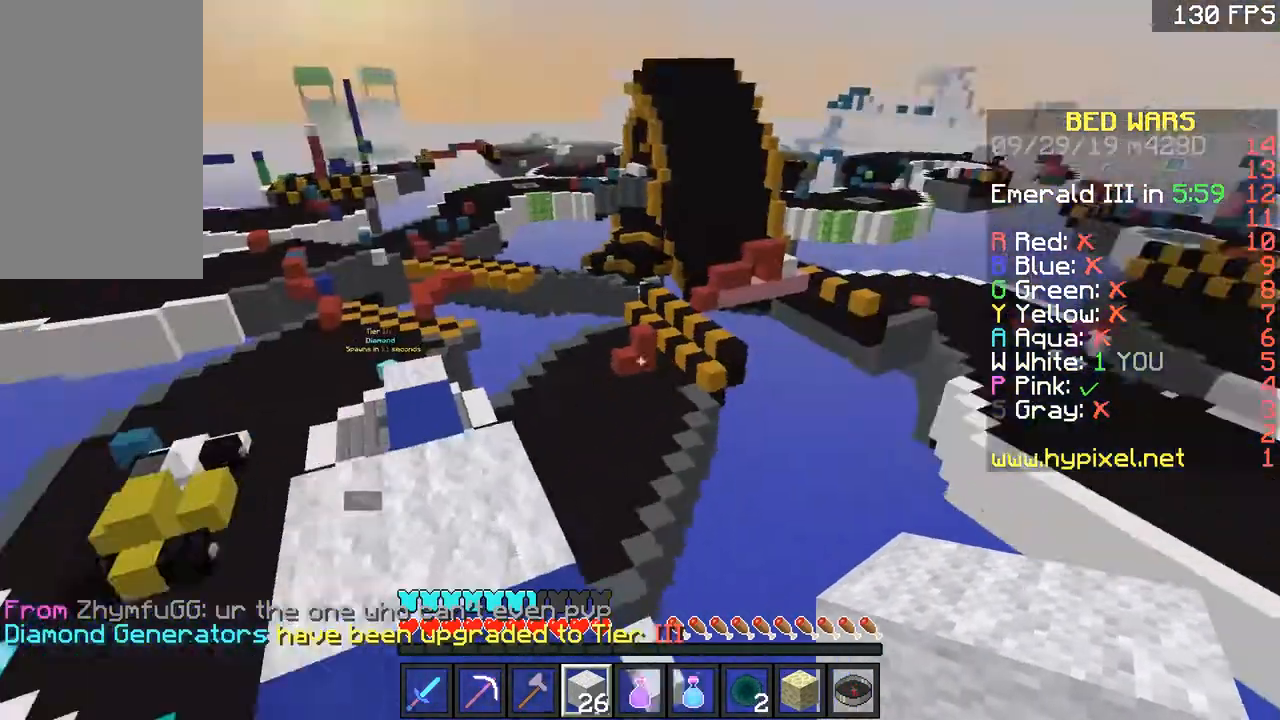
{"keys": ["a", "w"], "mouse": [], "events": [[50, "a", "down"], [184, "w", "up"], [484, "w", "down"]]}
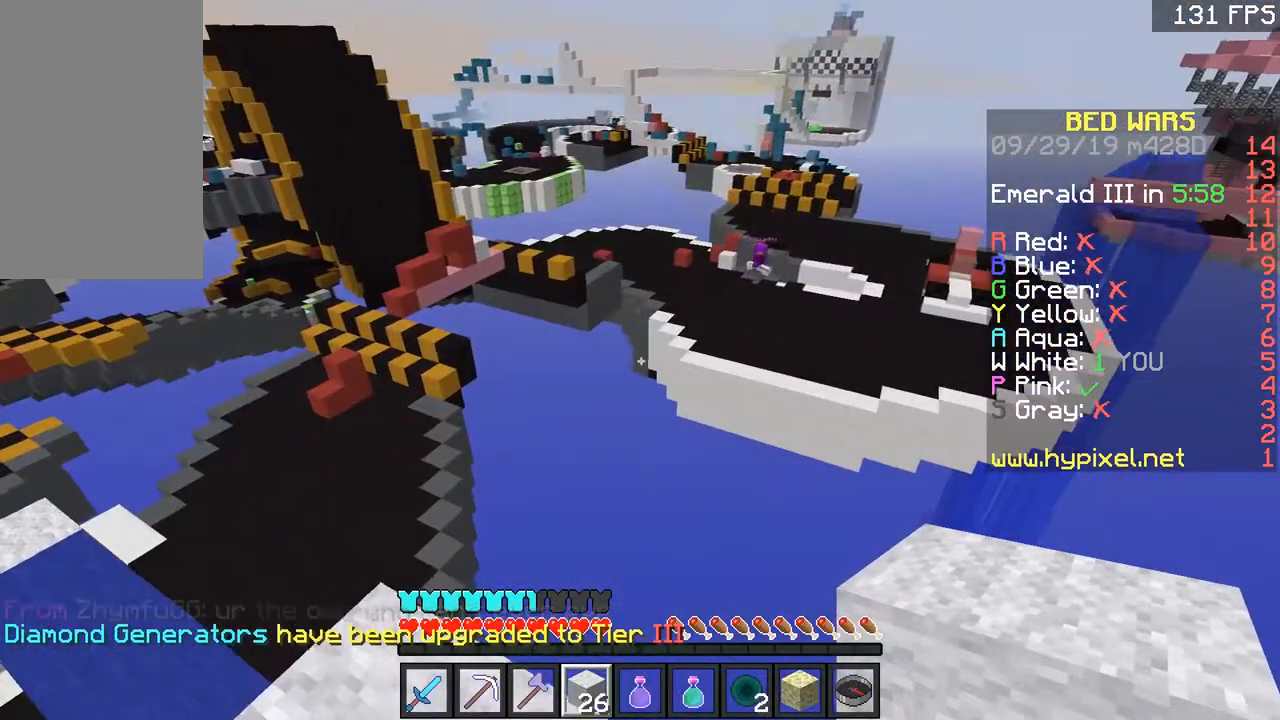
{"keys": ["a"], "mouse": [], "events": [[400, "a", "up"], [400, "w", "up"], [500, "a", "down"]]}
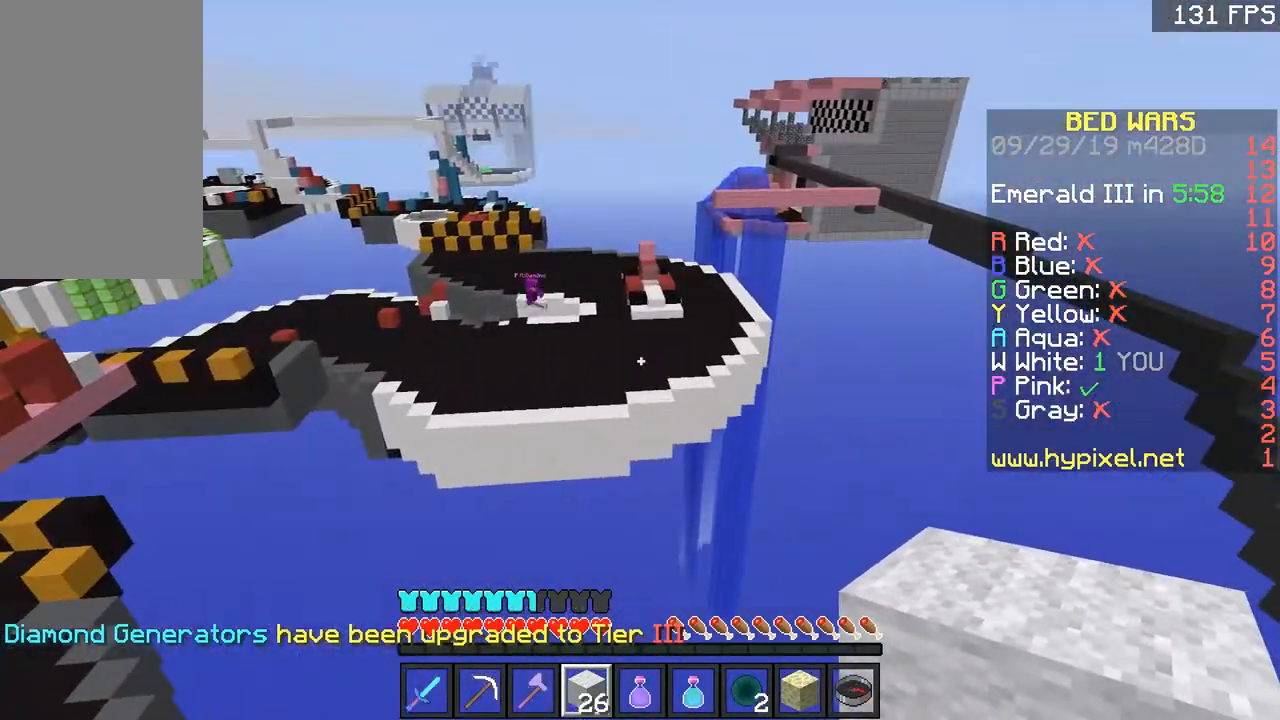
{"keys": ["a", "s"], "mouse": [], "events": [[134, "s", "down"]]}
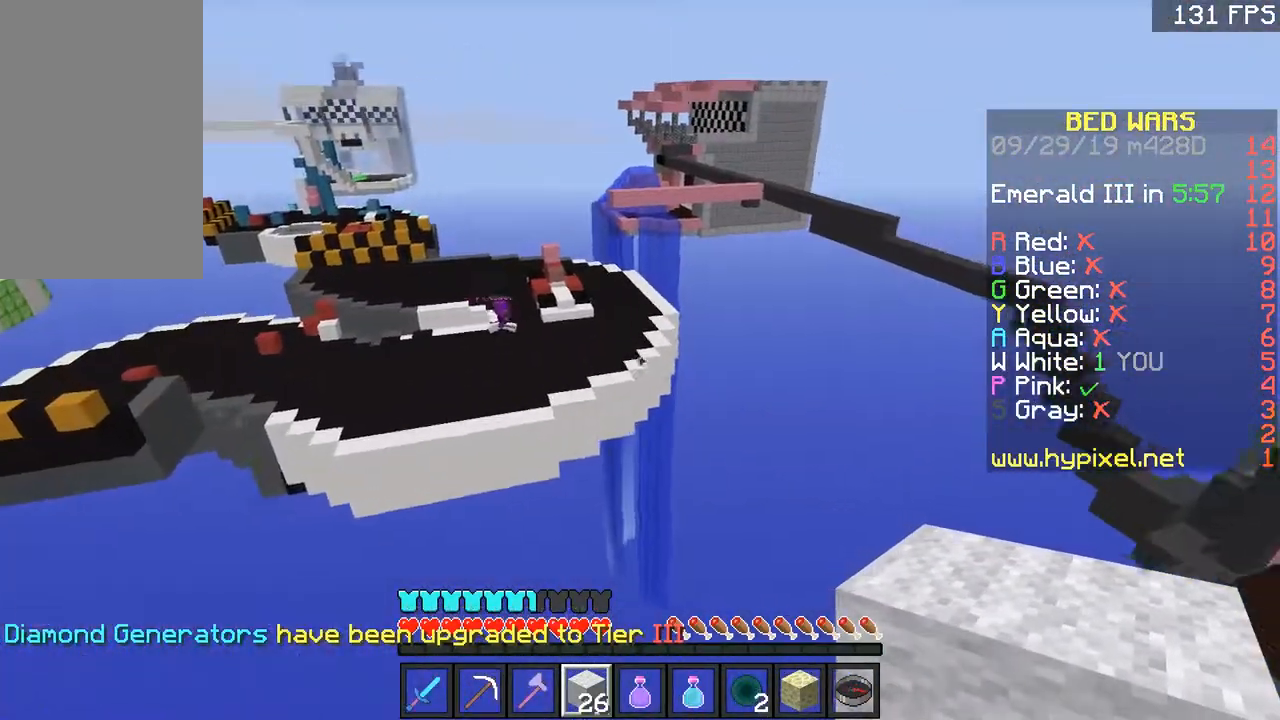
{"keys": ["w"], "mouse": [], "events": [[200, "a", "up"], [283, "s", "up"], [400, "w", "down"]]}
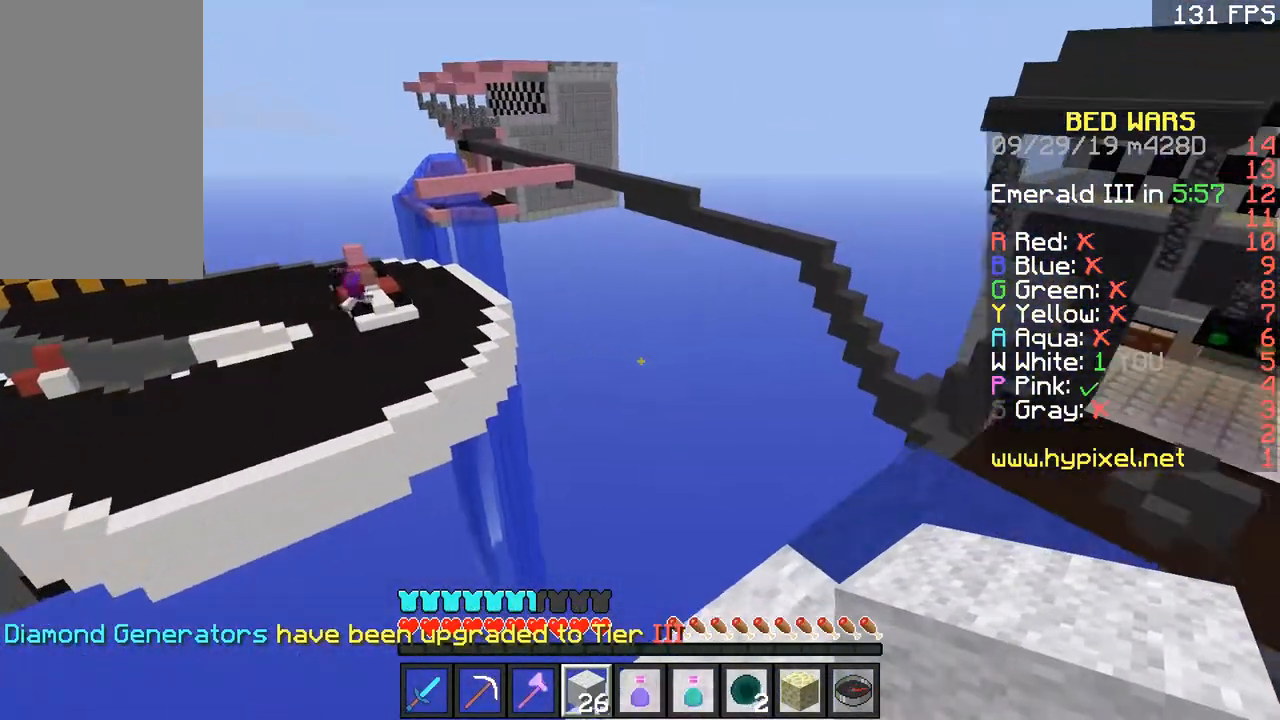
{"keys": ["w"], "mouse": [], "events": []}
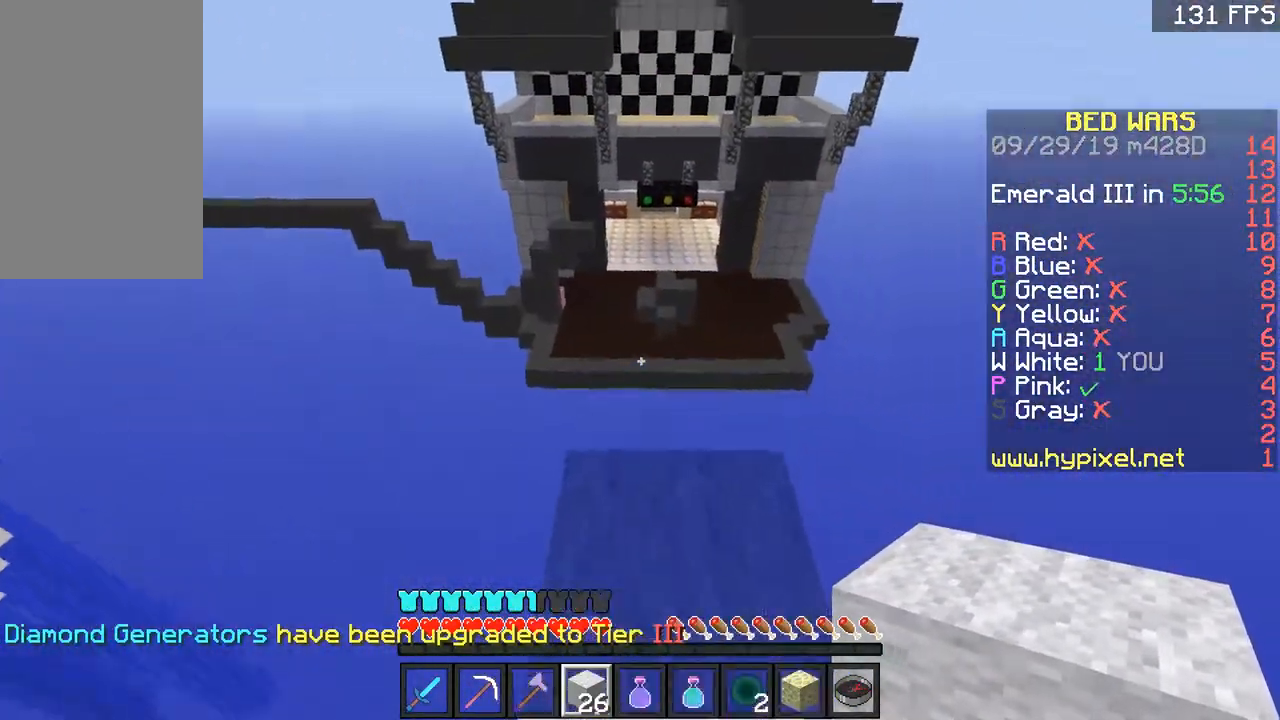
{"keys": ["a", "s"], "mouse": [], "events": [[250, "a", "down"], [250, "w", "up"], [333, "s", "down"]]}
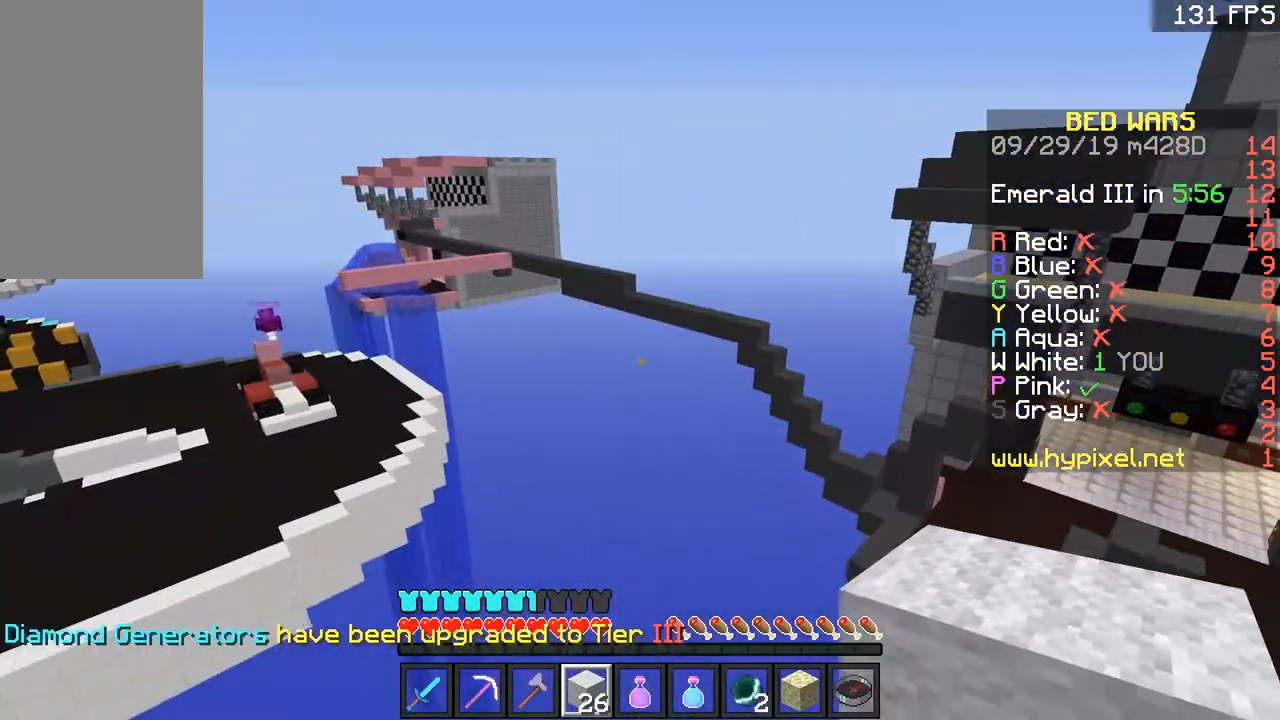
{"keys": ["s"], "mouse": [], "events": [[401, "a", "up"]]}
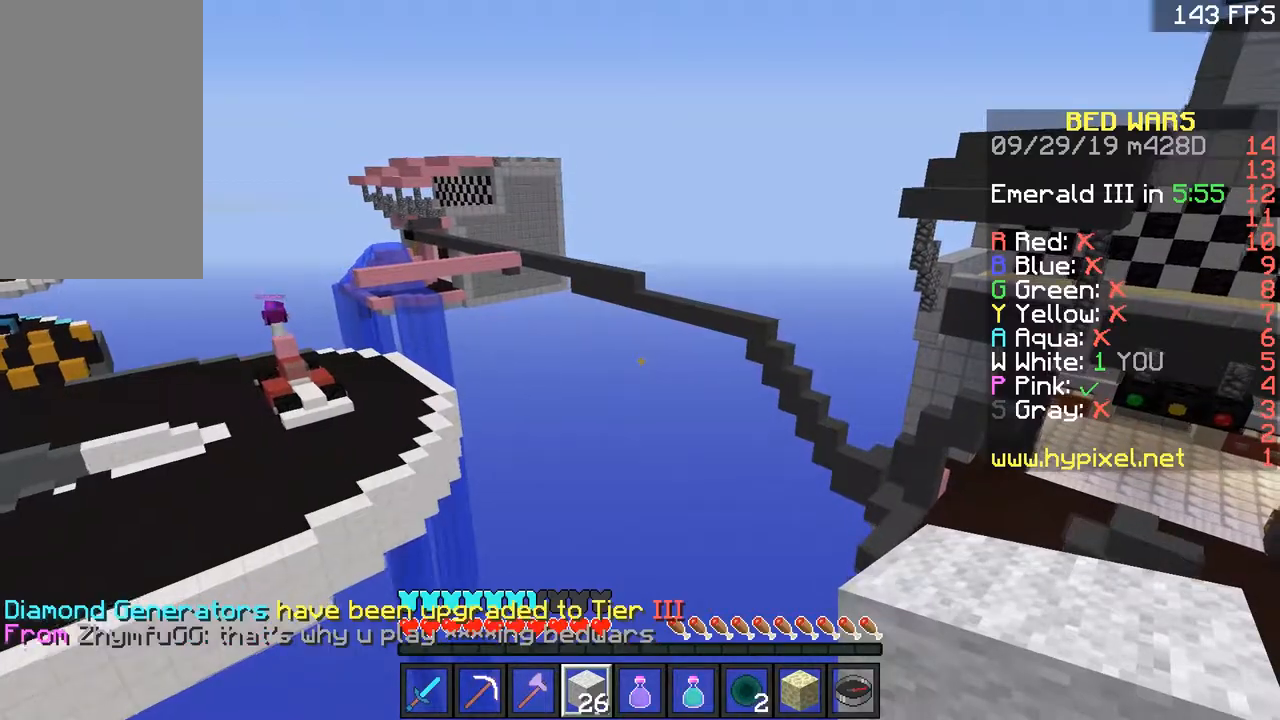
{"keys": [], "mouse": [], "events": [[133, "s", "up"]]}
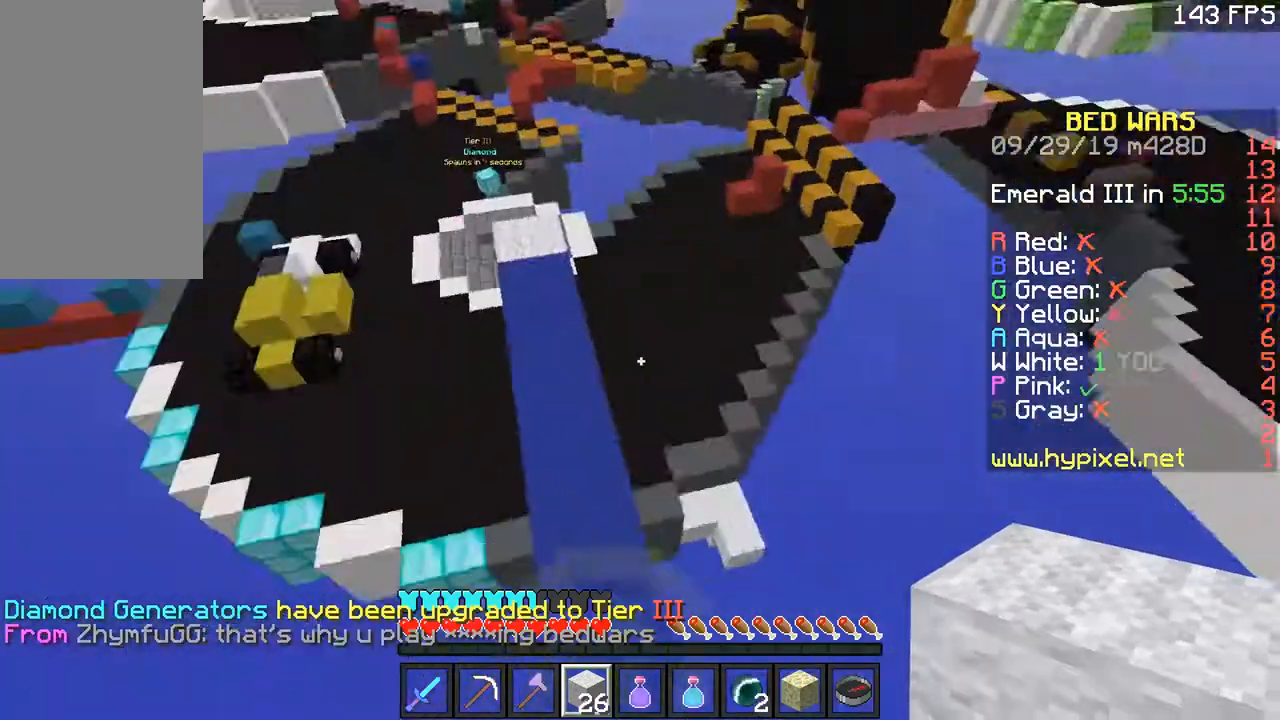
{"keys": ["w"], "mouse": [], "events": [[50, "a", "down"], [84, "a", "up"], [200, "w", "down"]]}
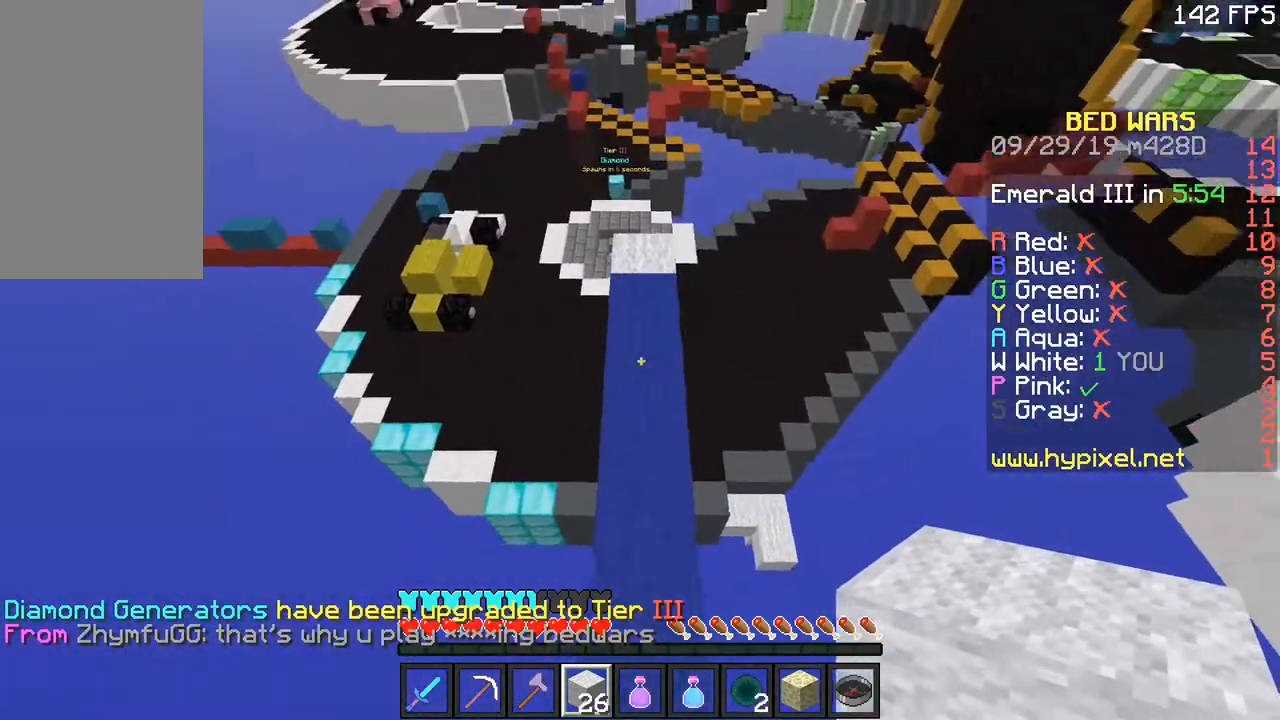
{"keys": ["w"], "mouse": [], "events": []}
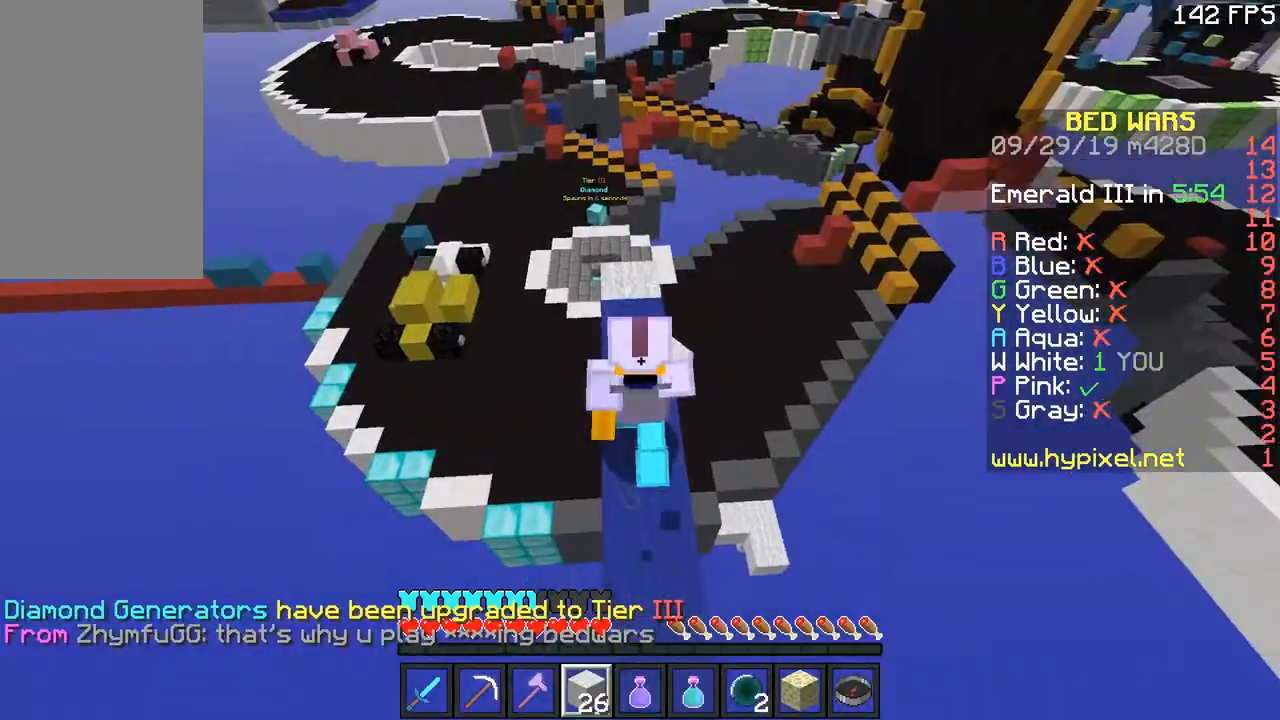
{"keys": ["w"], "mouse": [], "events": []}
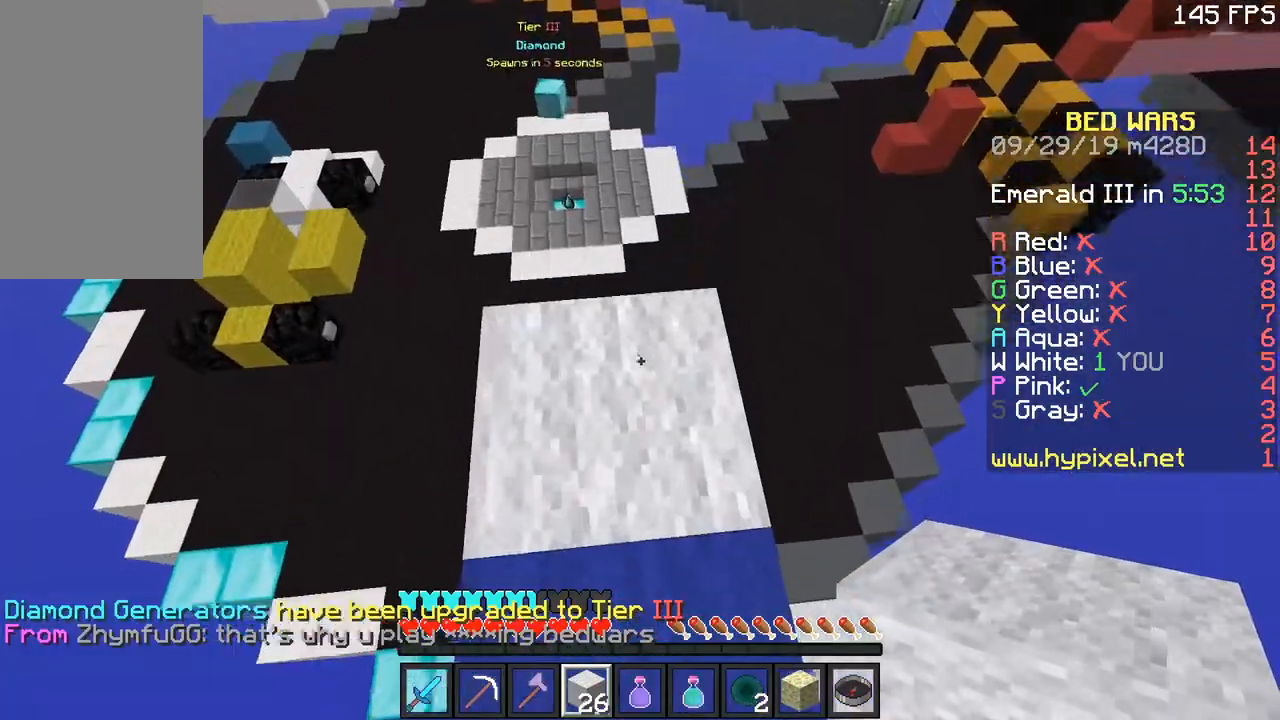
{"keys": ["w"], "mouse": [], "events": []}
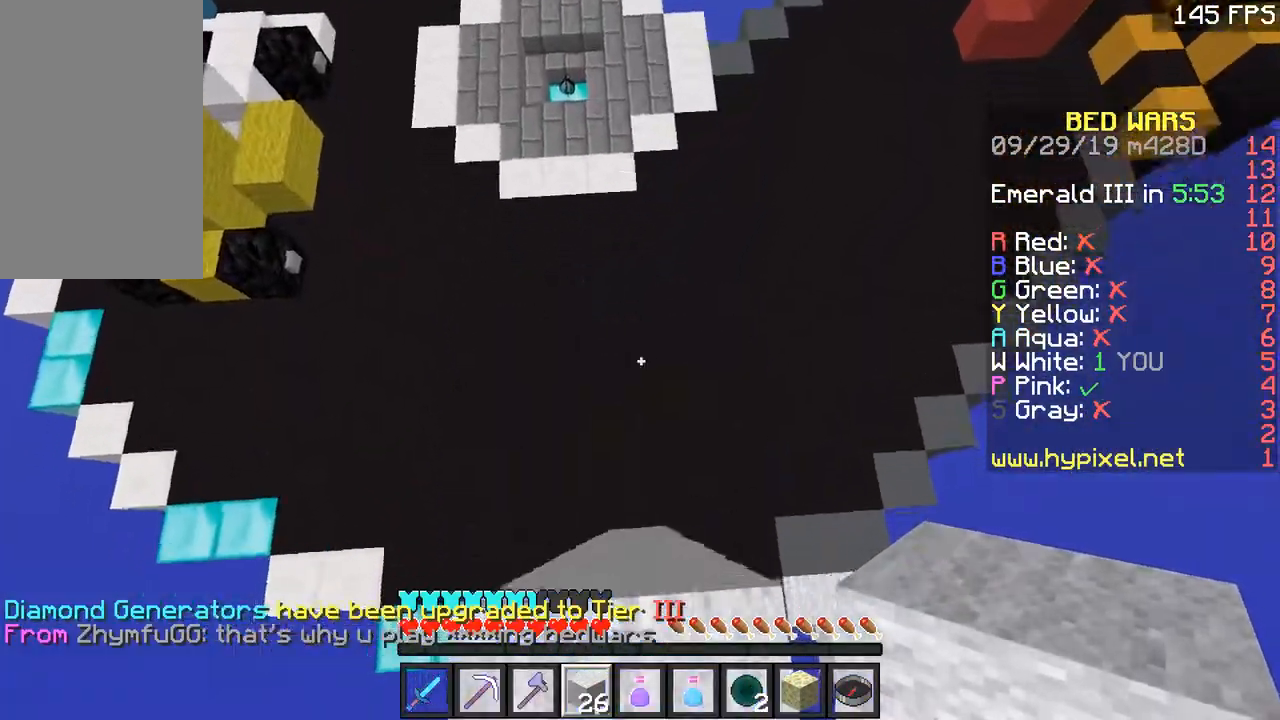
{"keys": ["w"], "mouse": ["right"], "events": [[184, "a", "down"], [184, "d", "down"], [234, "a", "up"], [234, "w", "up"], [451, "w", "down"], [501, "d", "up"], [501, "mouse_right", "down"]]}
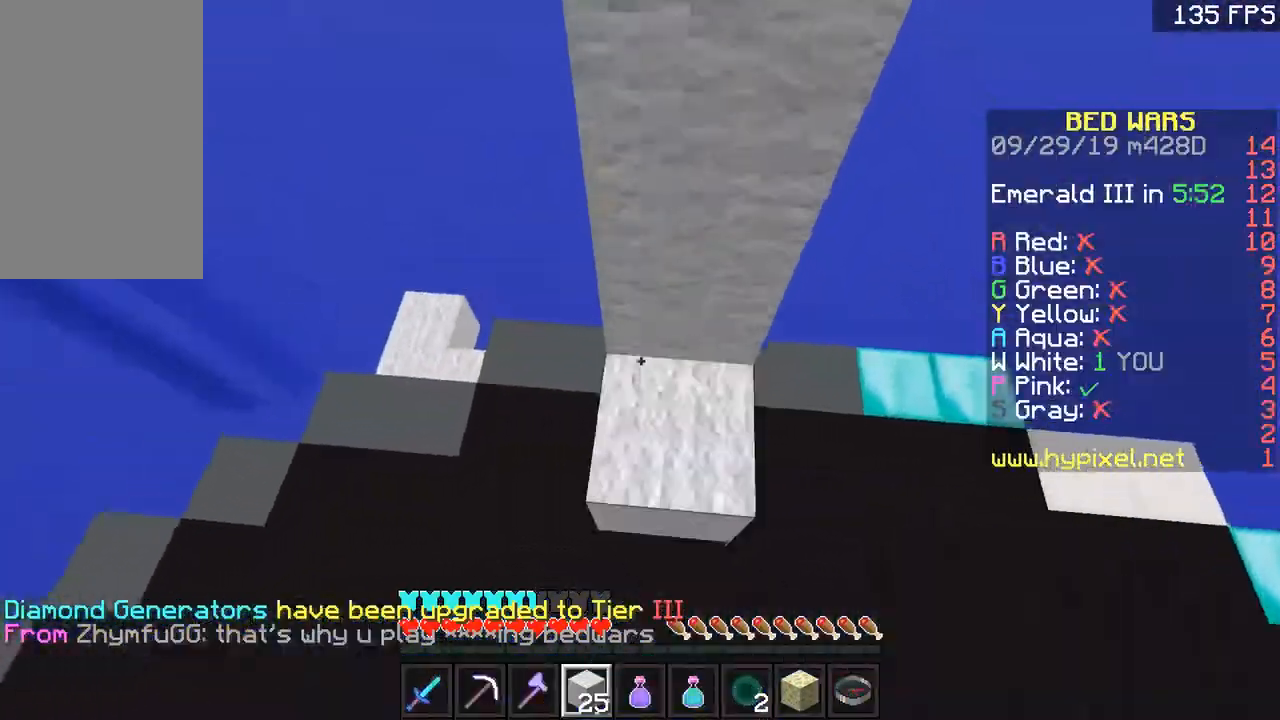
{"keys": ["space", "w"], "mouse": [], "events": [[83, "mouse_right", "up"], [217, "a", "down"], [483, "a", "up"], [483, "space", "down"]]}
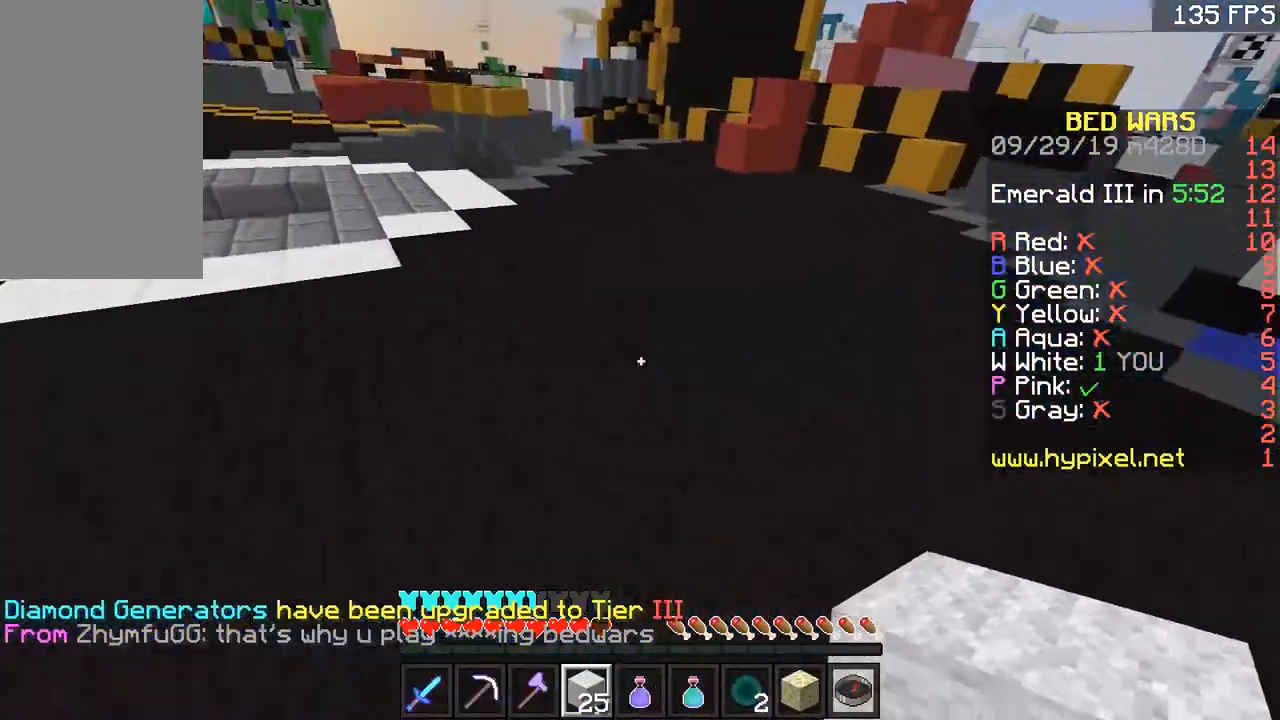
{"keys": ["space", "w"], "mouse": [], "events": []}
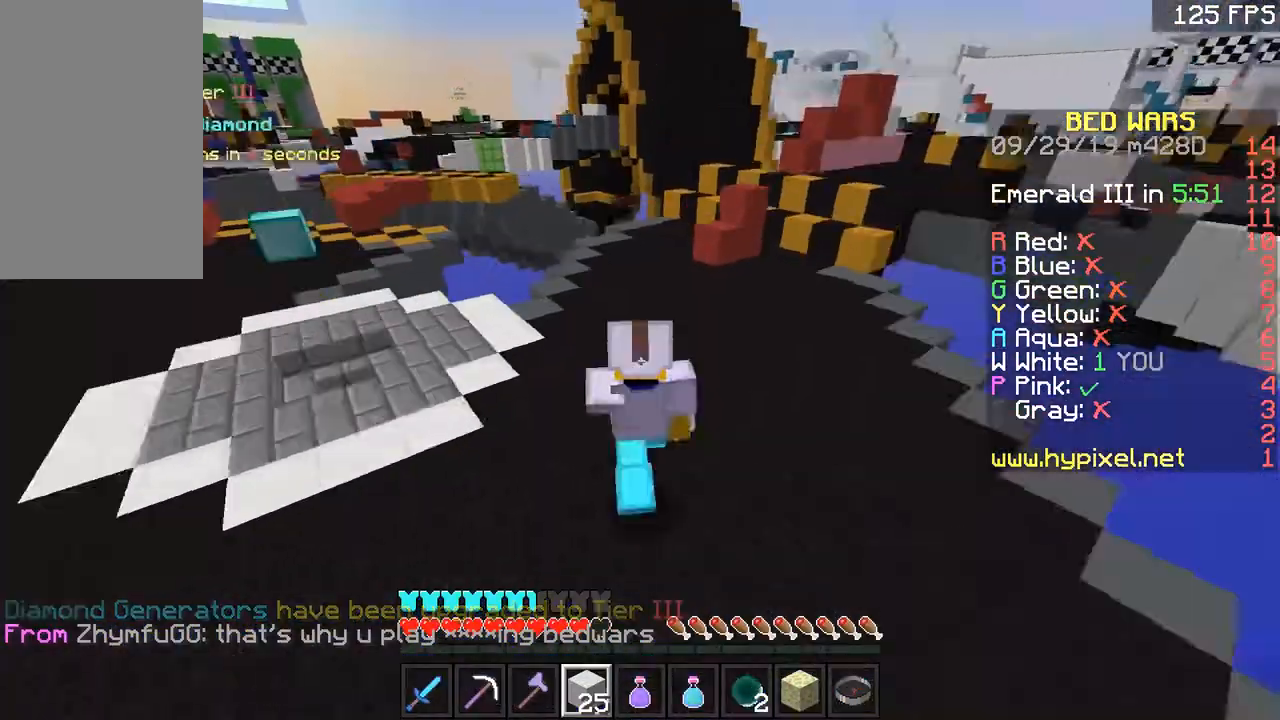
{"keys": ["a", "space", "w"], "mouse": [], "events": [[233, "space", "up"], [300, "space", "down"], [450, "a", "down"]]}
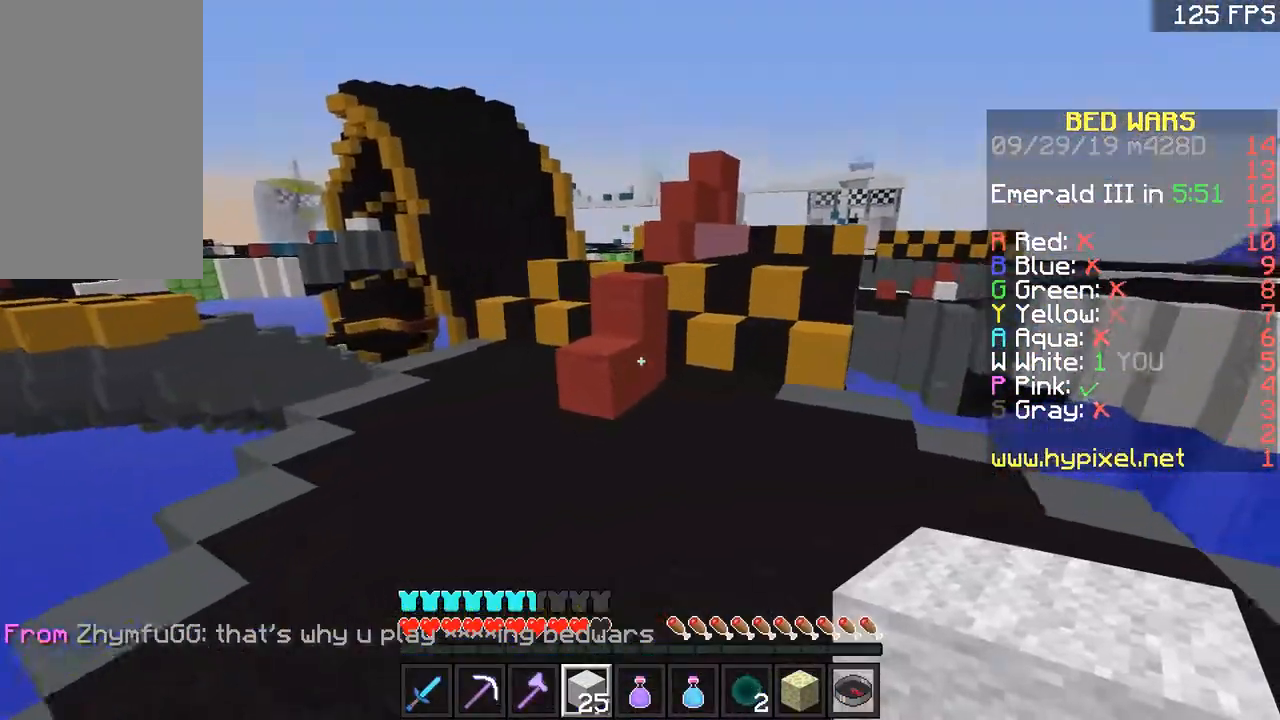
{"keys": ["a", "w"], "mouse": [], "events": [[468, "space", "up"]]}
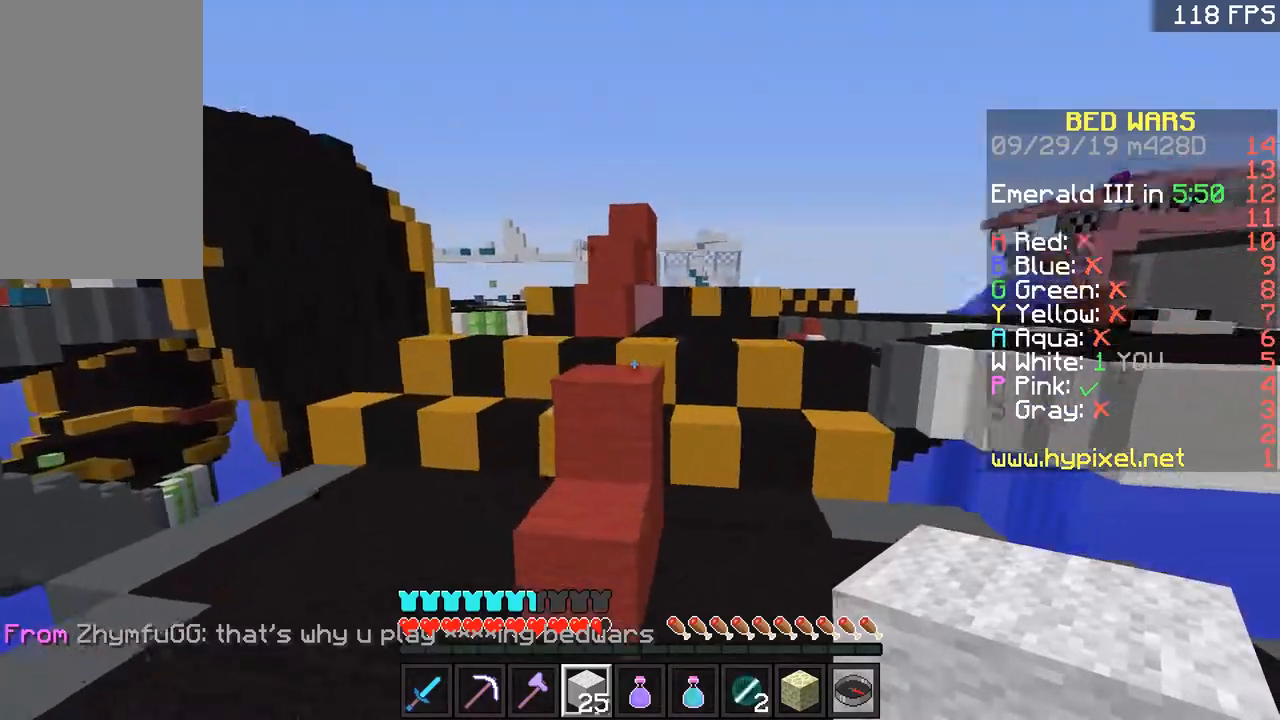
{"keys": ["a", "w"], "mouse": [], "events": [[167, "a", "up"], [217, "d", "down"], [217, "space", "down"], [400, "a", "down"], [450, "d", "up"], [450, "space", "up"]]}
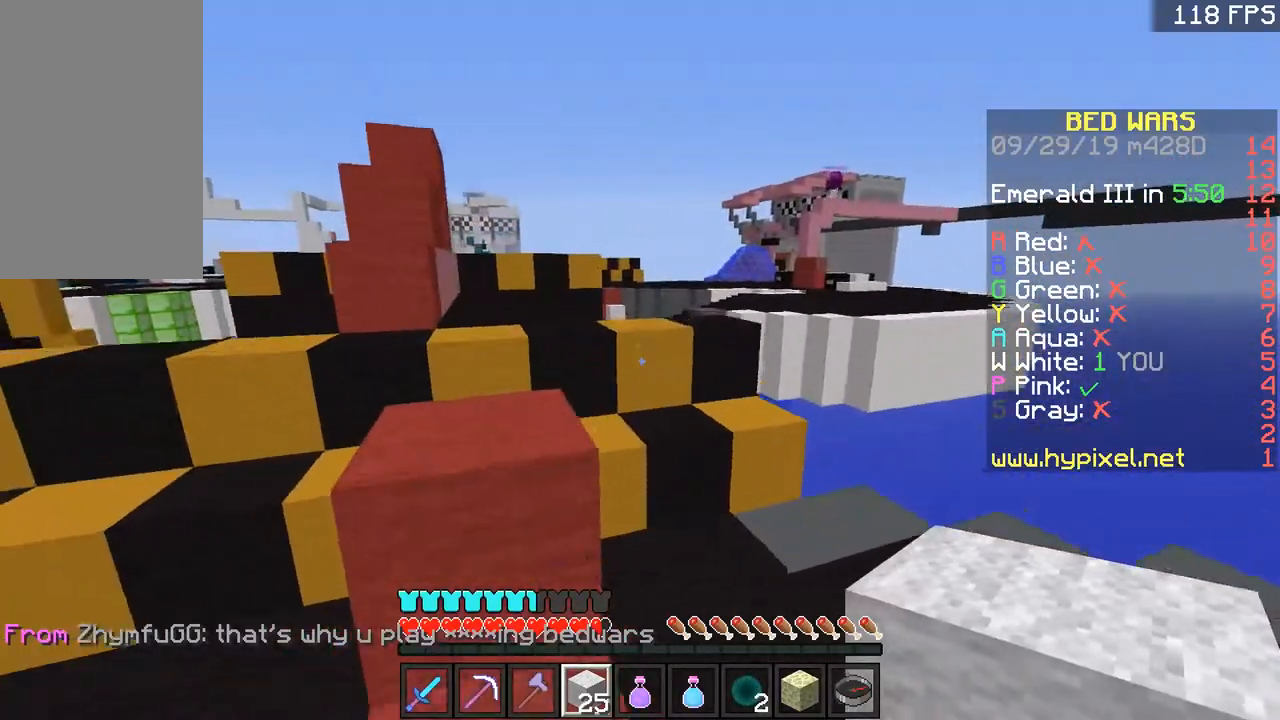
{"keys": ["w"], "mouse": [], "events": [[217, "space", "down"], [418, "space", "up"], [451, "a", "up"]]}
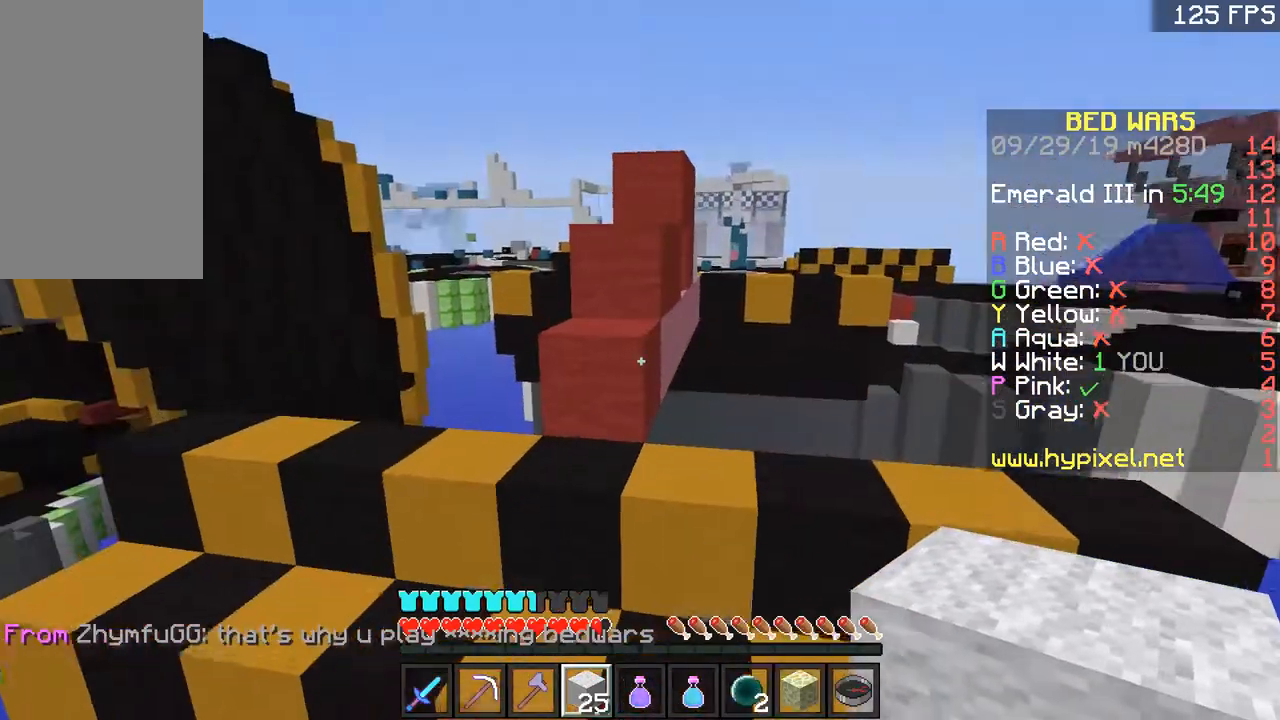
{"keys": ["a"], "mouse": [], "events": [[267, "space", "down"], [367, "a", "down"], [367, "space", "up"], [450, "w", "up"]]}
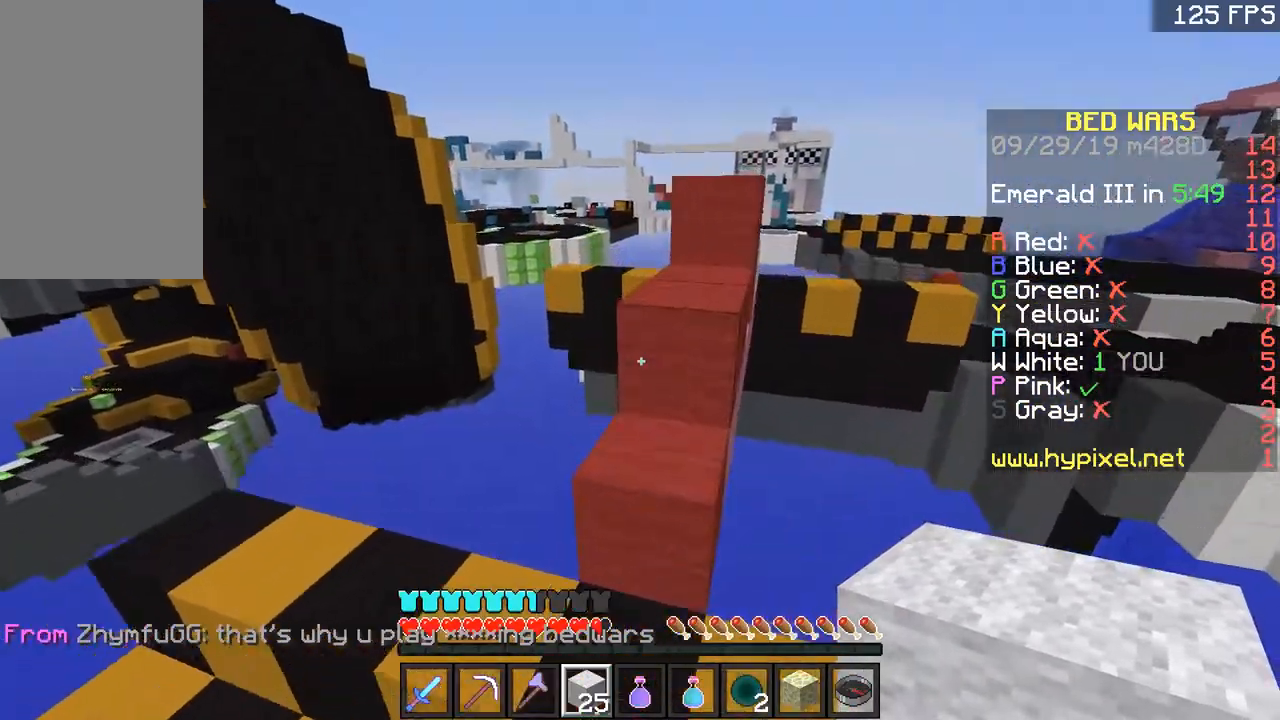
{"keys": ["a", "w"], "mouse": [], "events": [[17, "a", "up"], [151, "w", "down"], [267, "space", "down"], [468, "d", "down"], [468, "space", "up"], [501, "a", "down"], [501, "d", "up"]]}